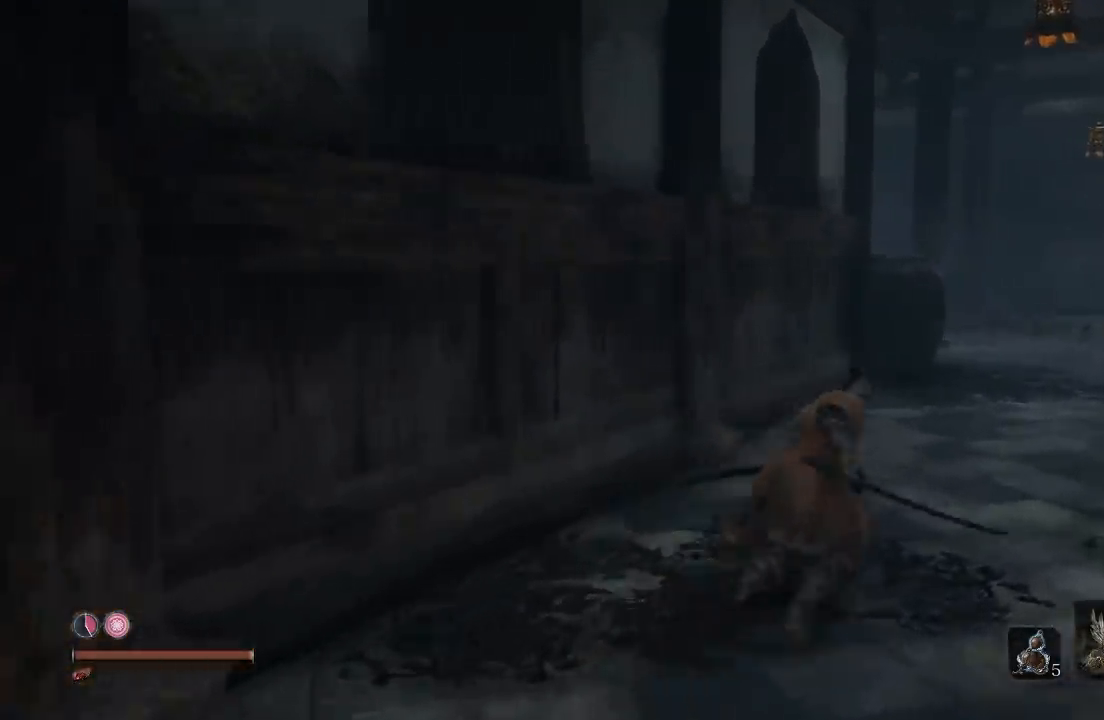
Gameplay with a controller (Xbox layout); each line is a JSON object with the inputs held at the frame after it (dt_ms = milliseconds from this image to that frame). "button_events" lists button changes between this image and that frame as [ms after this image, input, new state], when the widget could be followed in between (sticks are given only as held states).
{"dt_ms": 500, "buttons": ["B"], "left_stick": "up-right", "right_stick": "center", "button_events": []}
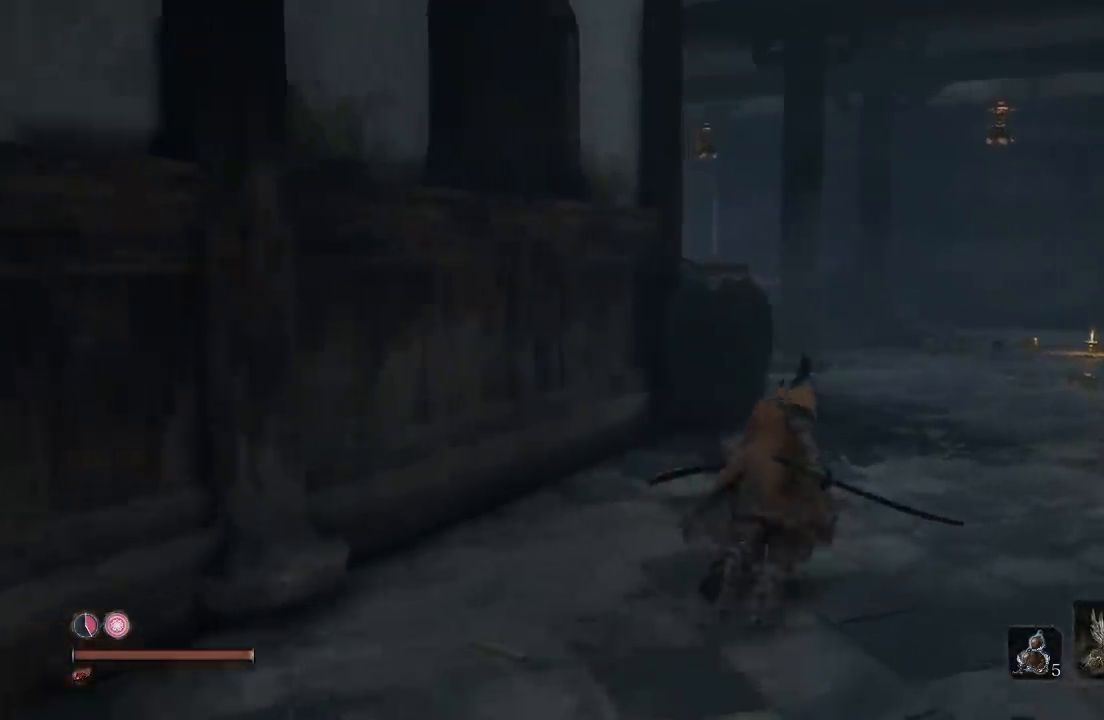
{"dt_ms": 500, "buttons": ["B"], "left_stick": "up-right", "right_stick": "left", "button_events": []}
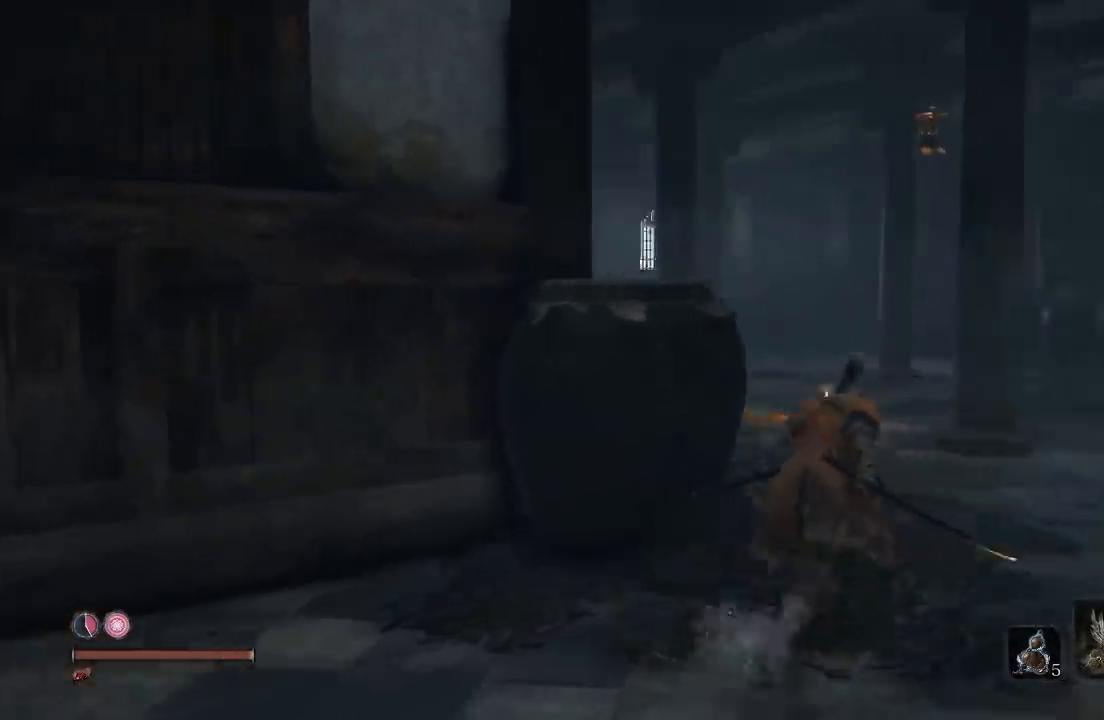
{"dt_ms": 500, "buttons": ["B"], "left_stick": "up", "right_stick": "center", "button_events": []}
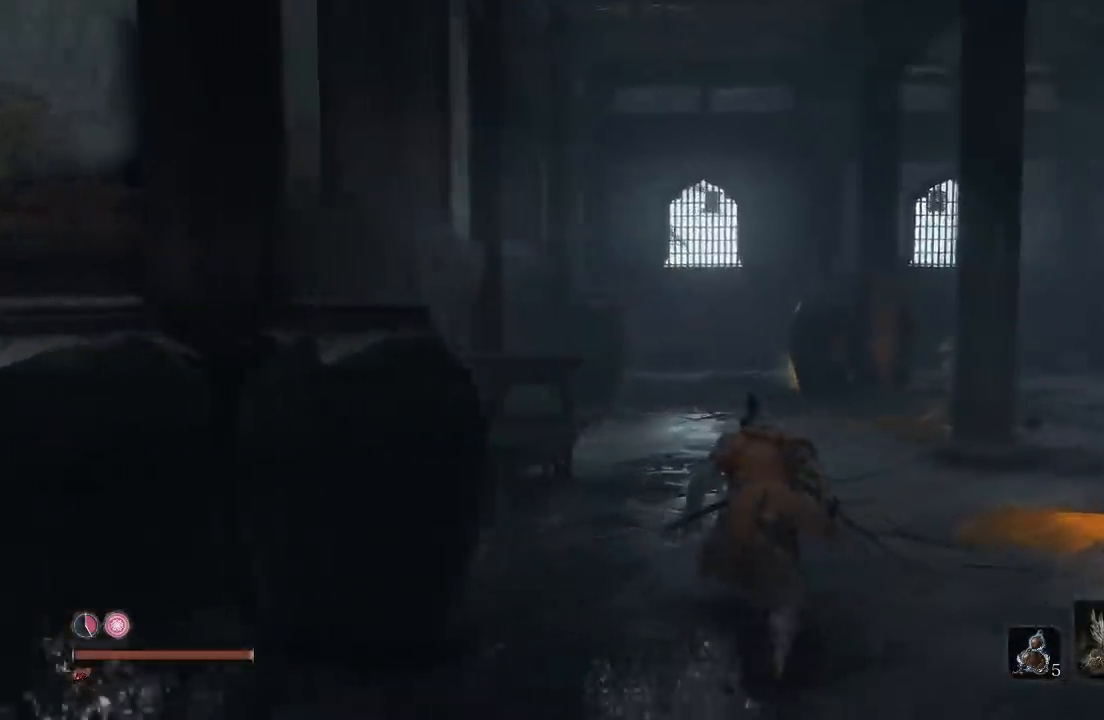
{"dt_ms": 500, "buttons": ["B"], "left_stick": "down-left", "right_stick": "center", "button_events": []}
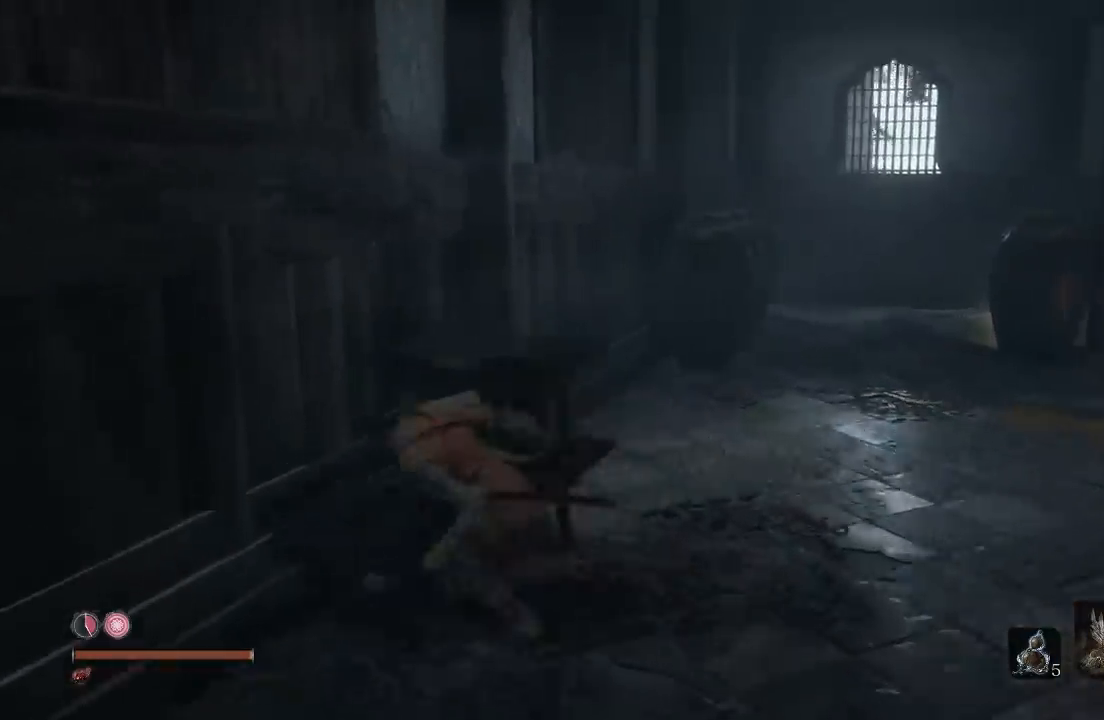
{"dt_ms": 500, "buttons": [], "left_stick": "down-right", "right_stick": "center", "button_events": [[17, "B", "up"]]}
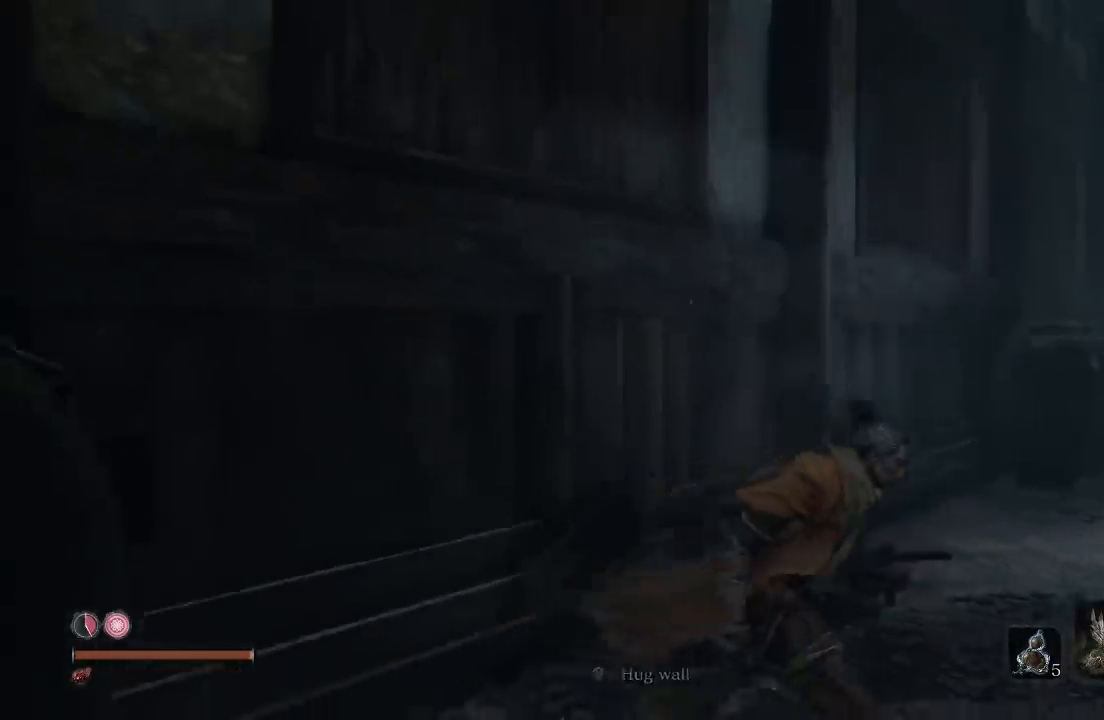
{"dt_ms": 500, "buttons": [], "left_stick": "down", "right_stick": "center", "button_events": []}
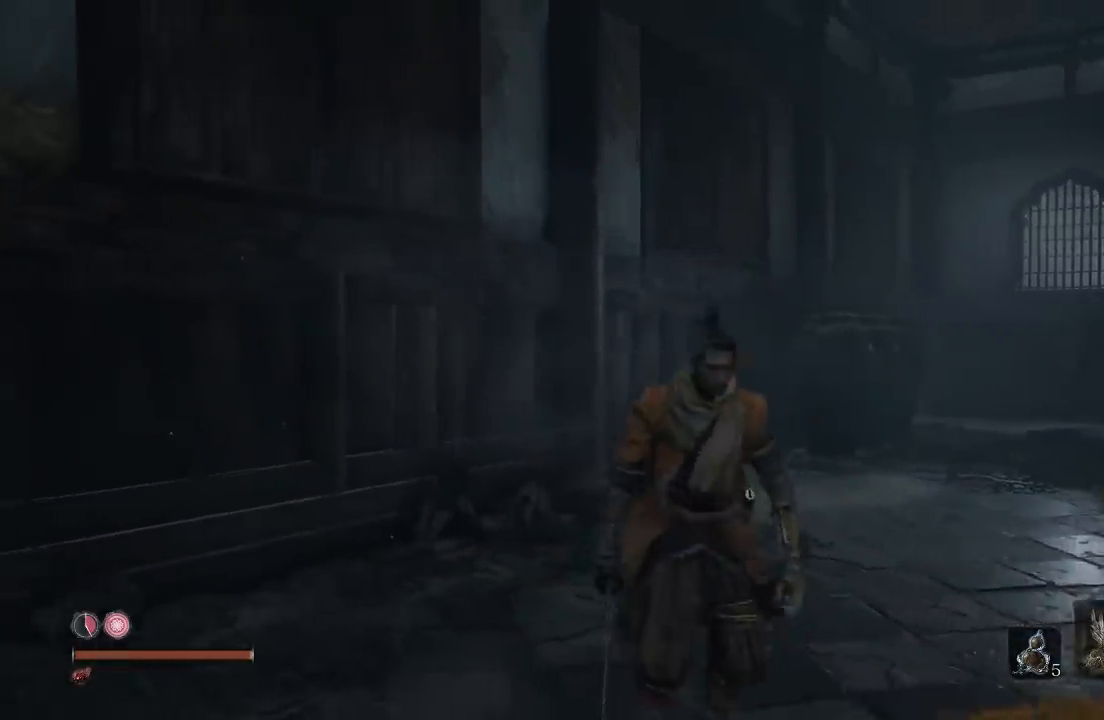
{"dt_ms": 500, "buttons": [], "left_stick": "up-left", "right_stick": "left", "button_events": []}
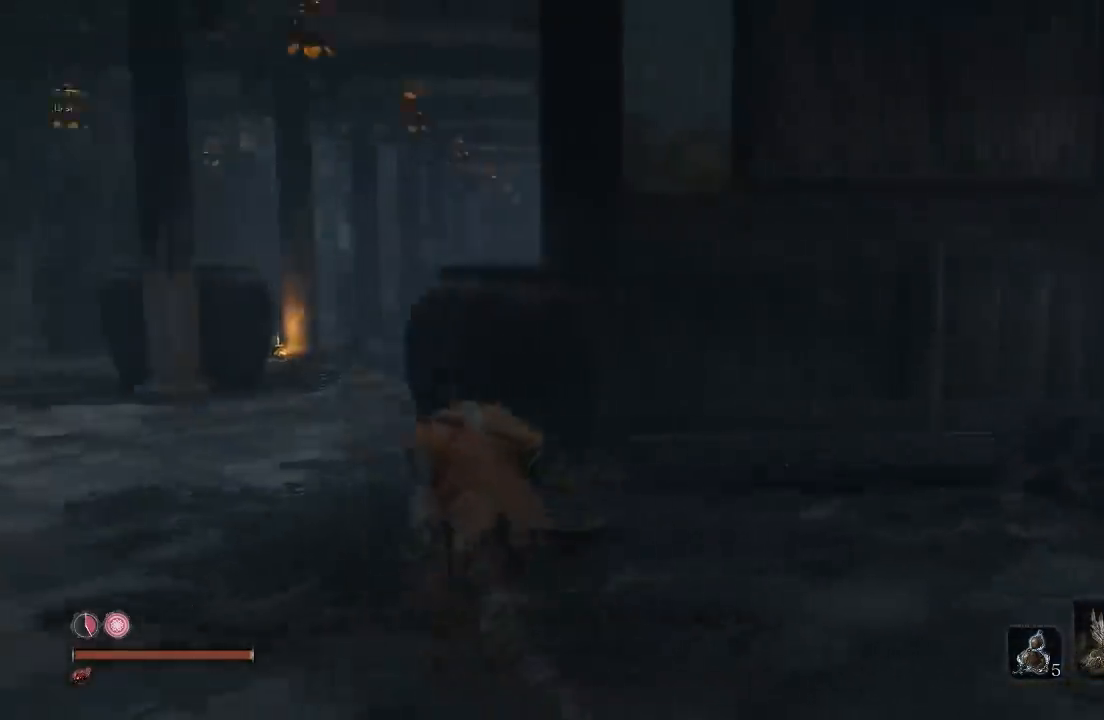
{"dt_ms": 500, "buttons": ["B"], "left_stick": "up", "right_stick": "center", "button_events": [[217, "B", "down"]]}
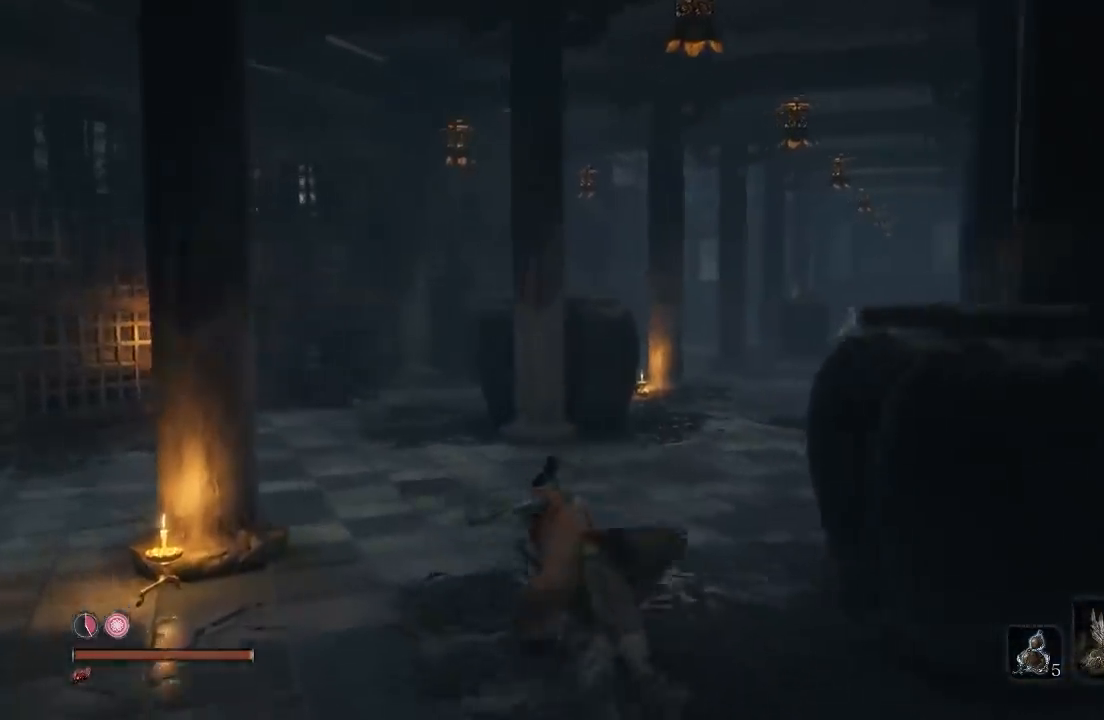
{"dt_ms": 500, "buttons": ["B"], "left_stick": "up-left", "right_stick": "center", "button_events": []}
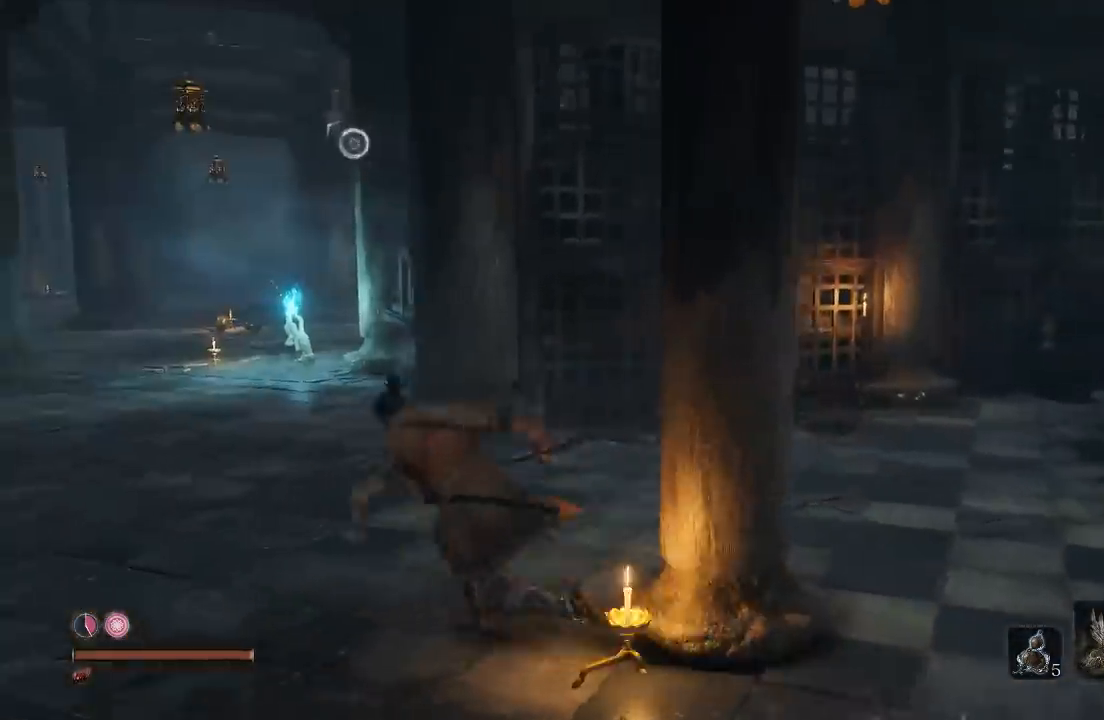
{"dt_ms": 500, "buttons": ["B"], "left_stick": "up-left", "right_stick": "center", "button_events": []}
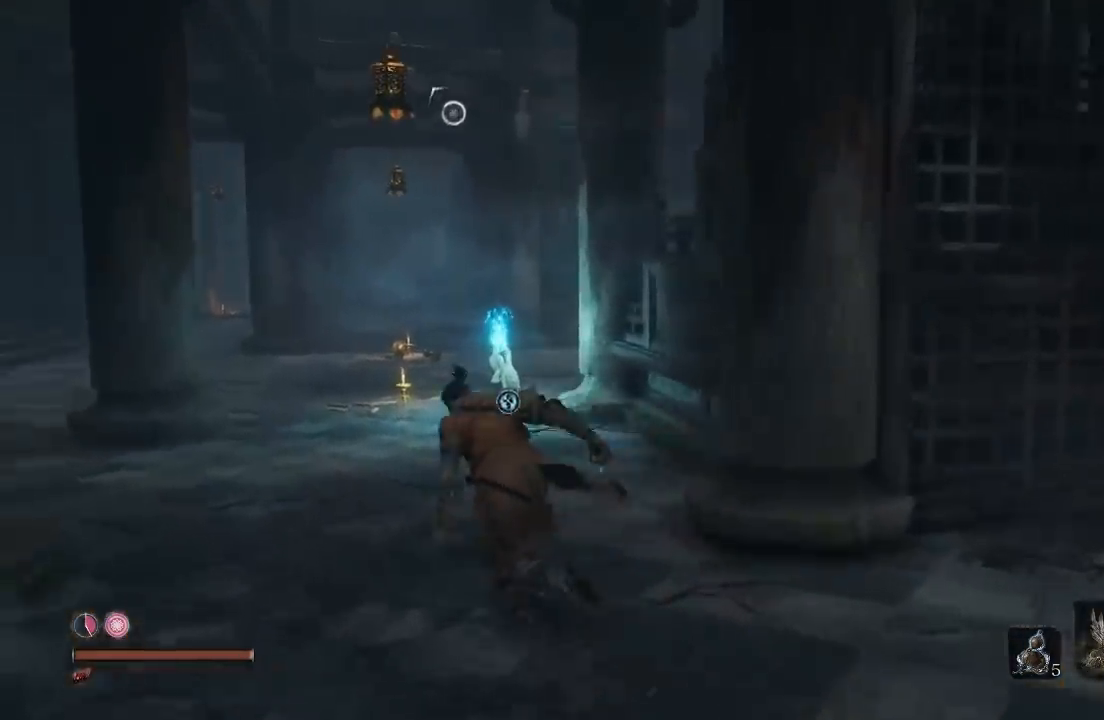
{"dt_ms": 500, "buttons": ["B"], "left_stick": "up", "right_stick": "center", "button_events": []}
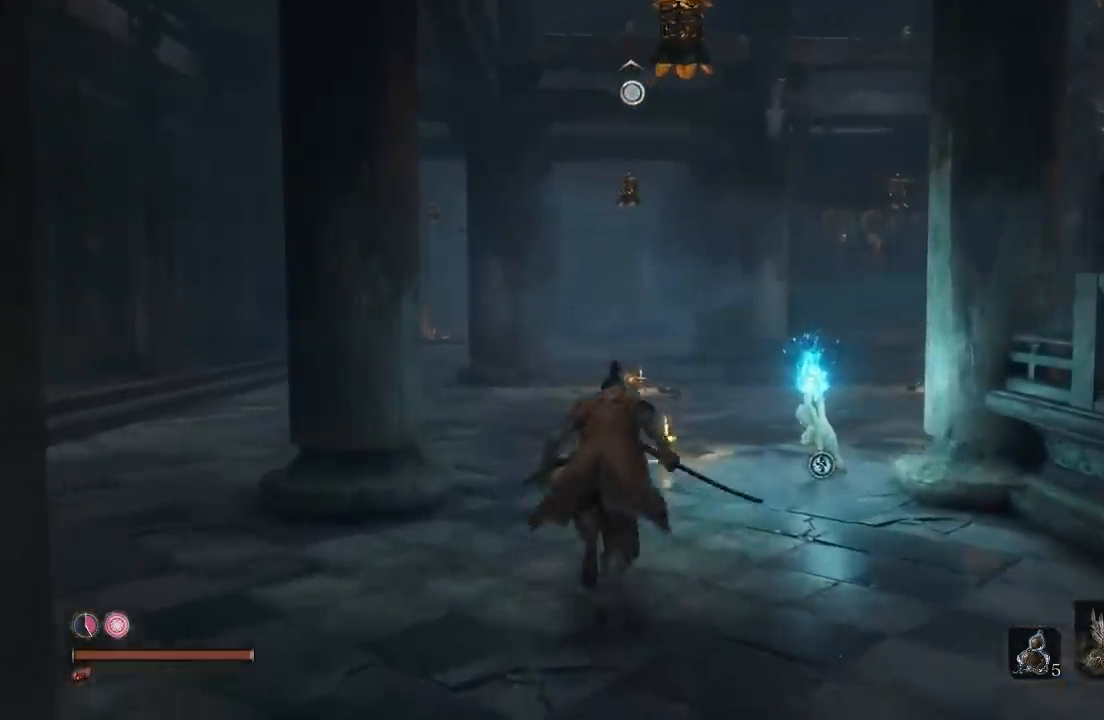
{"dt_ms": 500, "buttons": [], "left_stick": "up", "right_stick": "center", "button_events": [[417, "B", "up"]]}
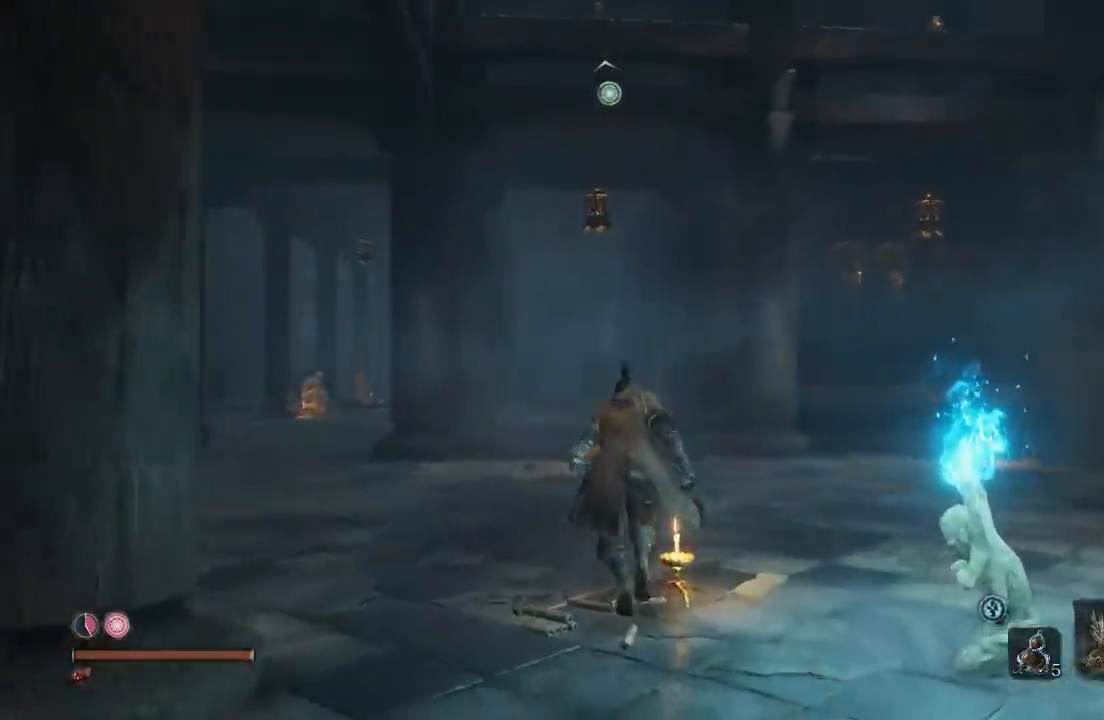
{"dt_ms": 500, "buttons": ["A"], "left_stick": "up", "right_stick": "center", "button_events": [[467, "A", "down"]]}
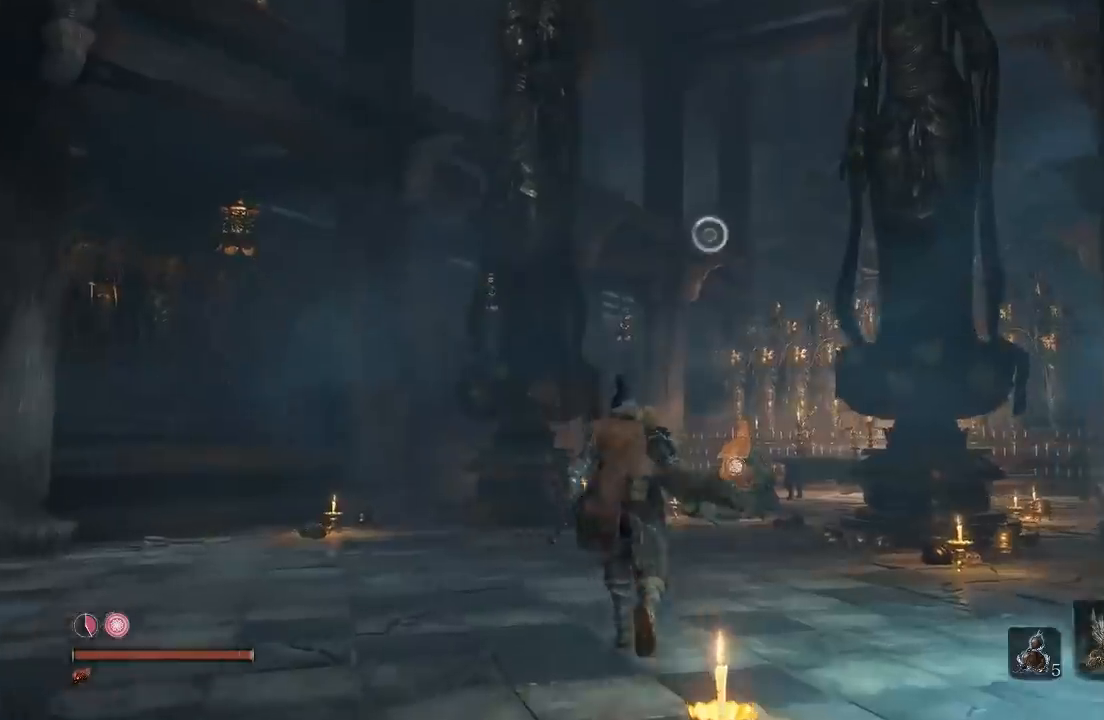
{"dt_ms": 500, "buttons": [], "left_stick": "up", "right_stick": "center", "button_events": [[117, "A", "up"]]}
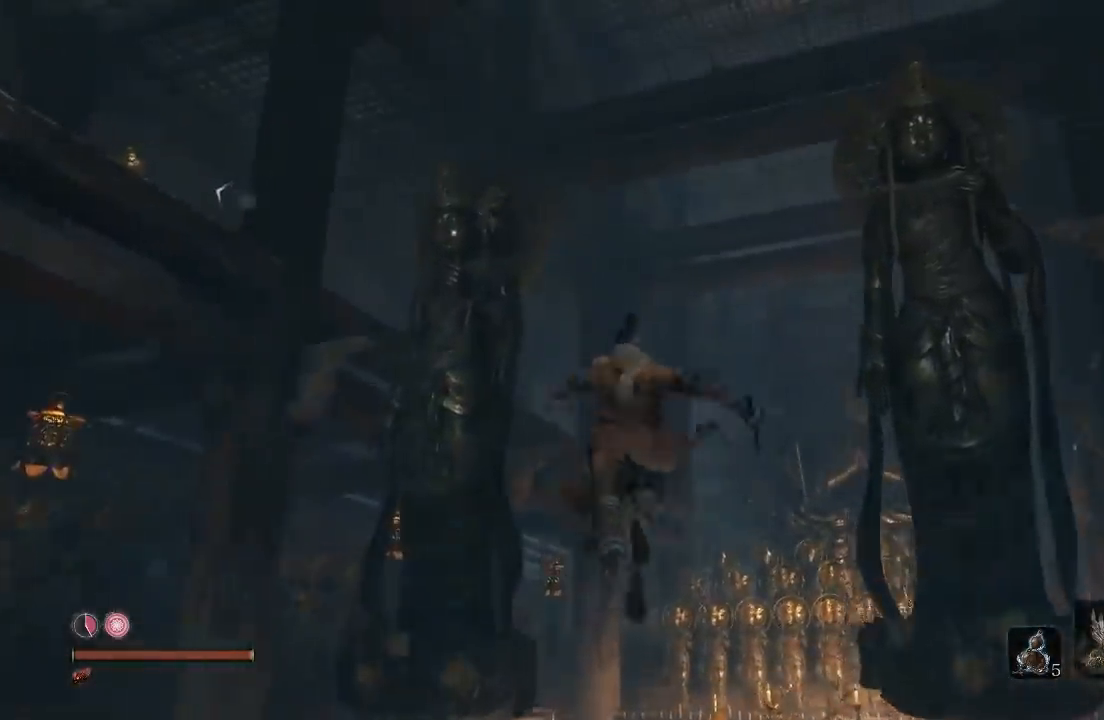
{"dt_ms": 500, "buttons": [], "left_stick": "up", "right_stick": "center", "button_events": []}
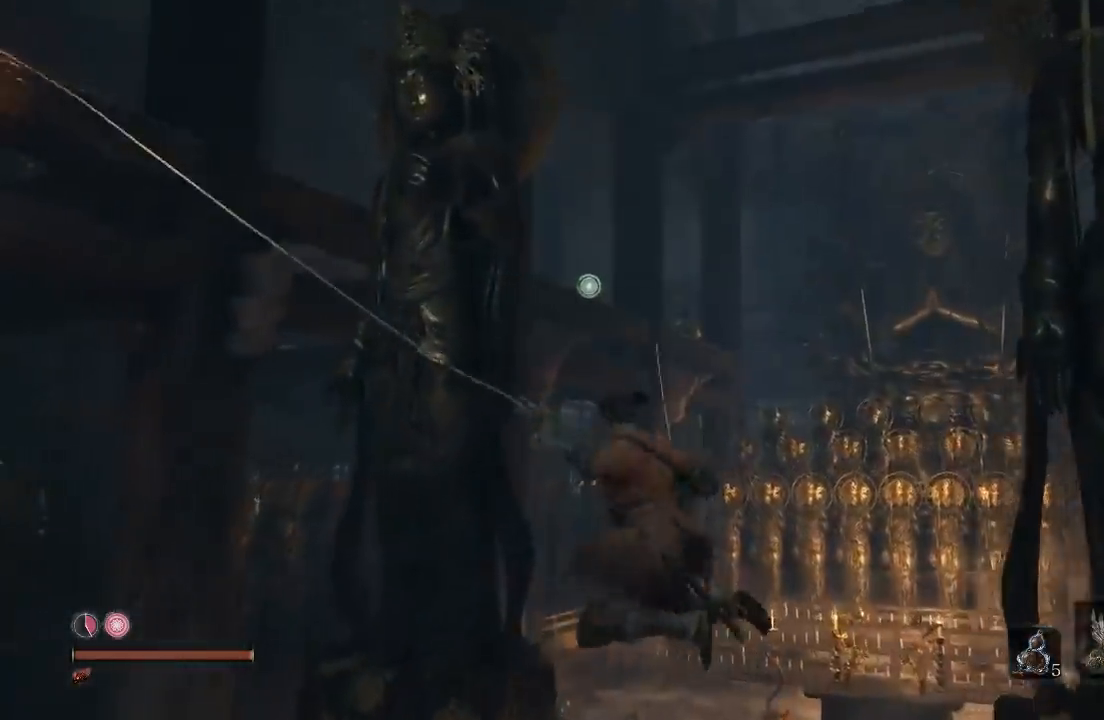
{"dt_ms": 500, "buttons": [], "left_stick": "center", "right_stick": "center", "button_events": []}
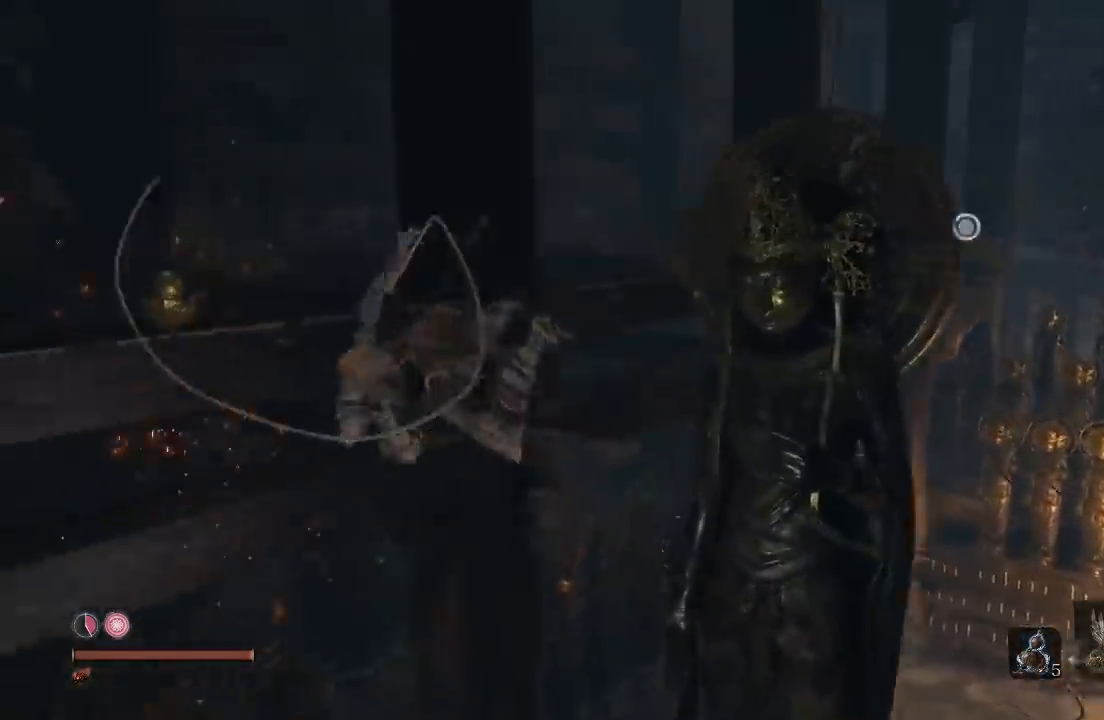
{"dt_ms": 500, "buttons": [], "left_stick": "center", "right_stick": "right", "button_events": []}
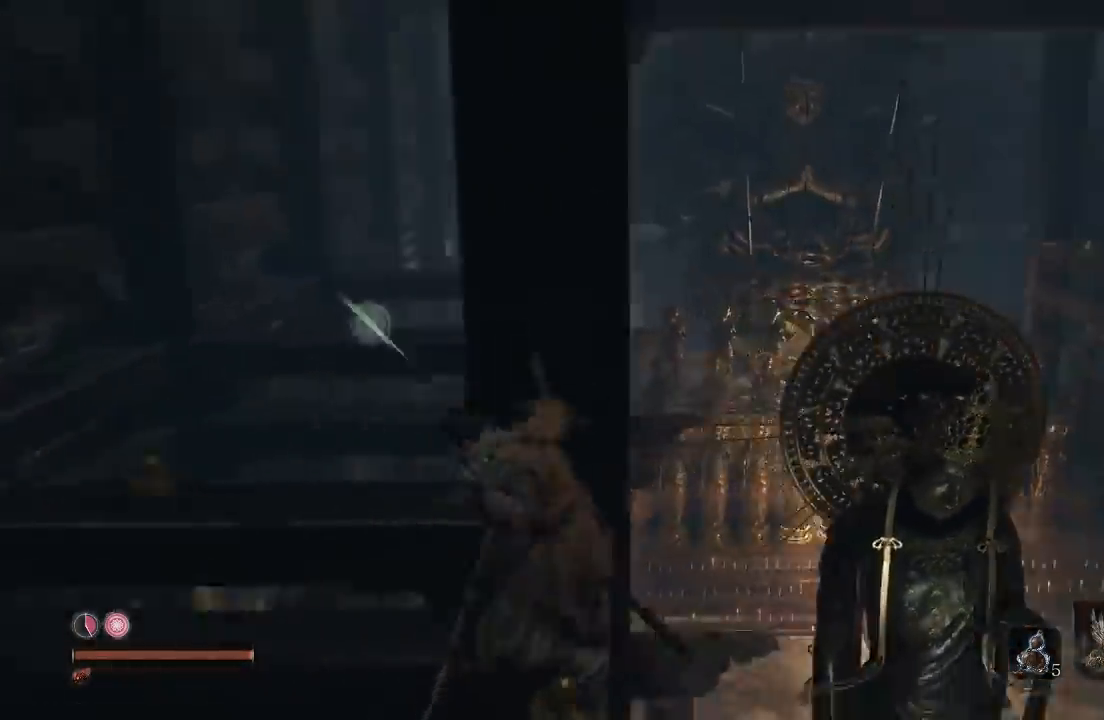
{"dt_ms": 500, "buttons": [], "left_stick": "center", "right_stick": "up-right", "button_events": []}
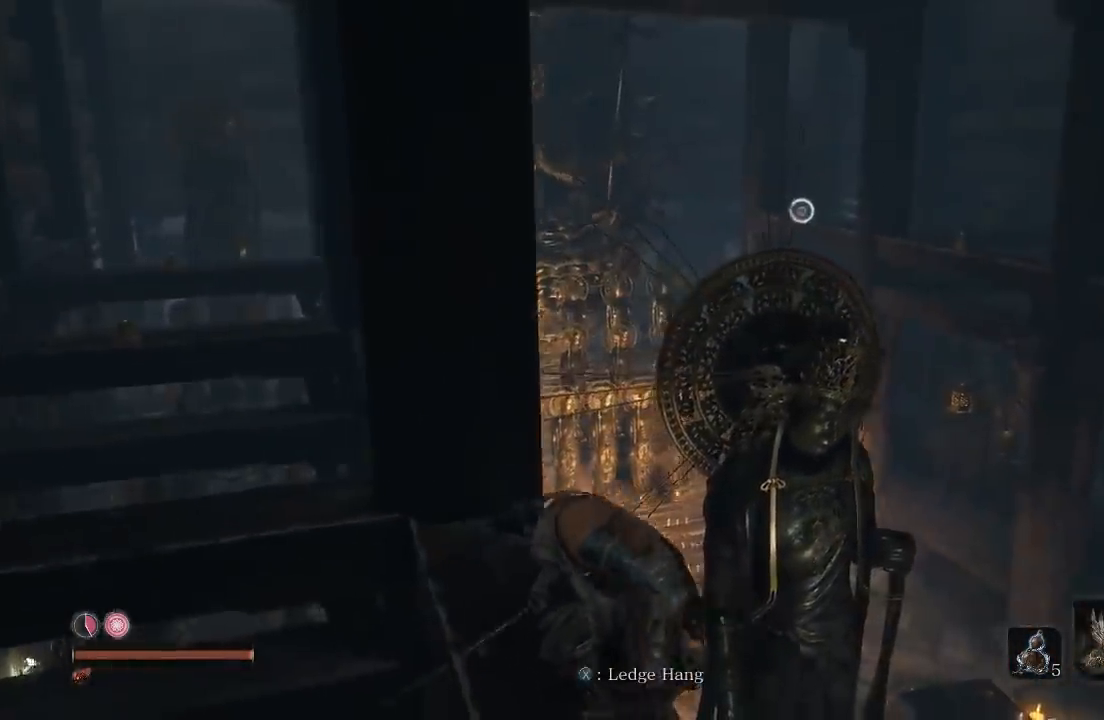
{"dt_ms": 500, "buttons": [], "left_stick": "center", "right_stick": "left", "button_events": []}
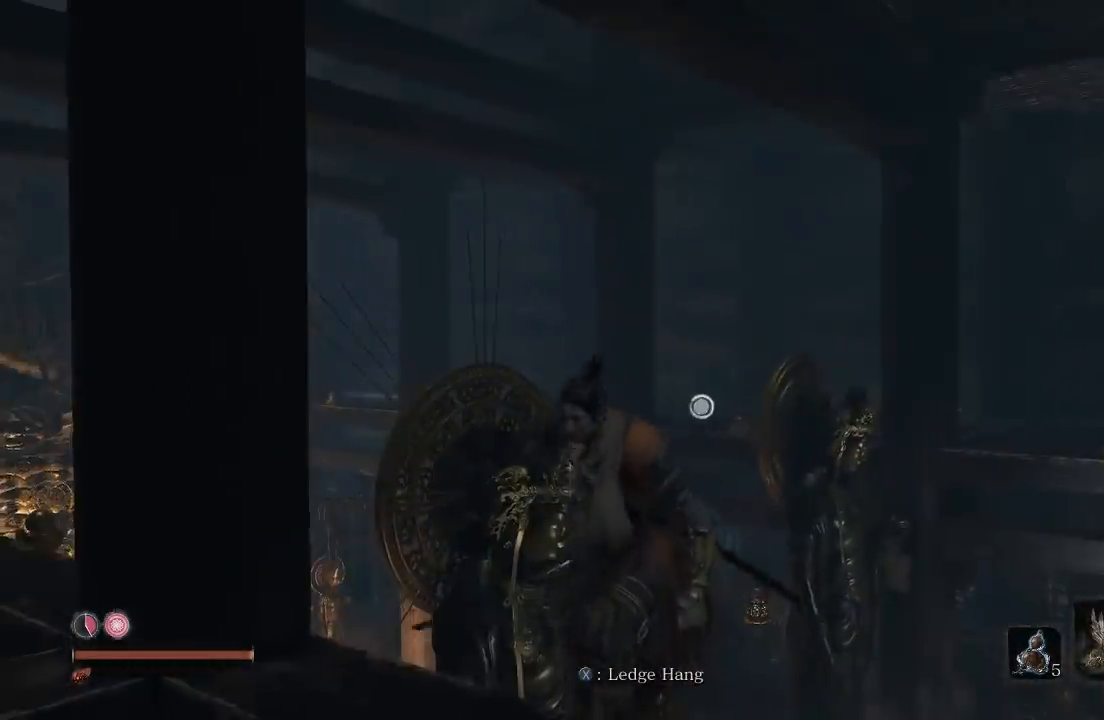
{"dt_ms": 500, "buttons": [], "left_stick": "up-right", "right_stick": "down-left", "button_events": []}
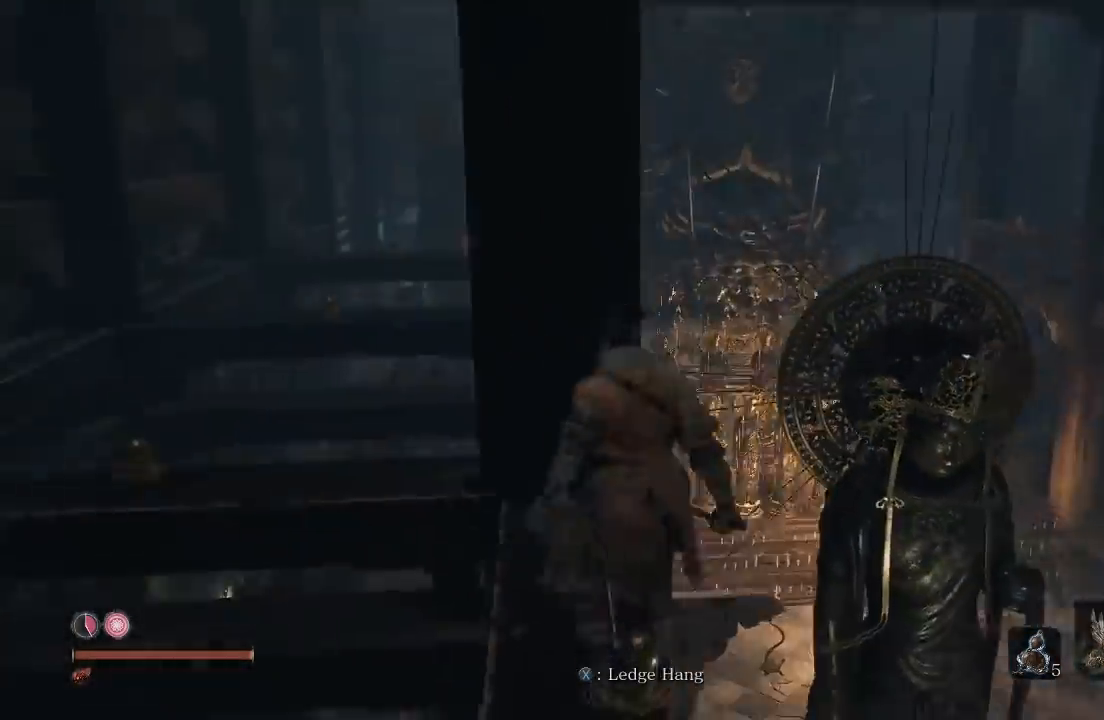
{"dt_ms": 1000, "buttons": [], "left_stick": "center", "right_stick": "left", "button_events": []}
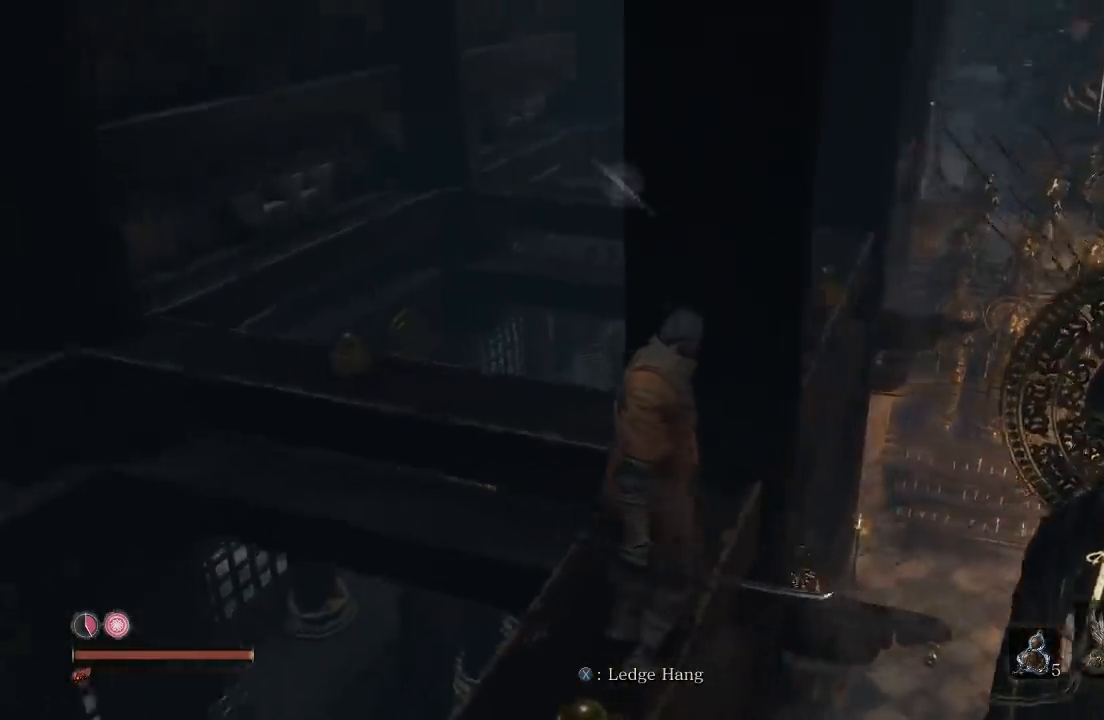
{"dt_ms": 500, "buttons": [], "left_stick": "up-left", "right_stick": "left", "button_events": []}
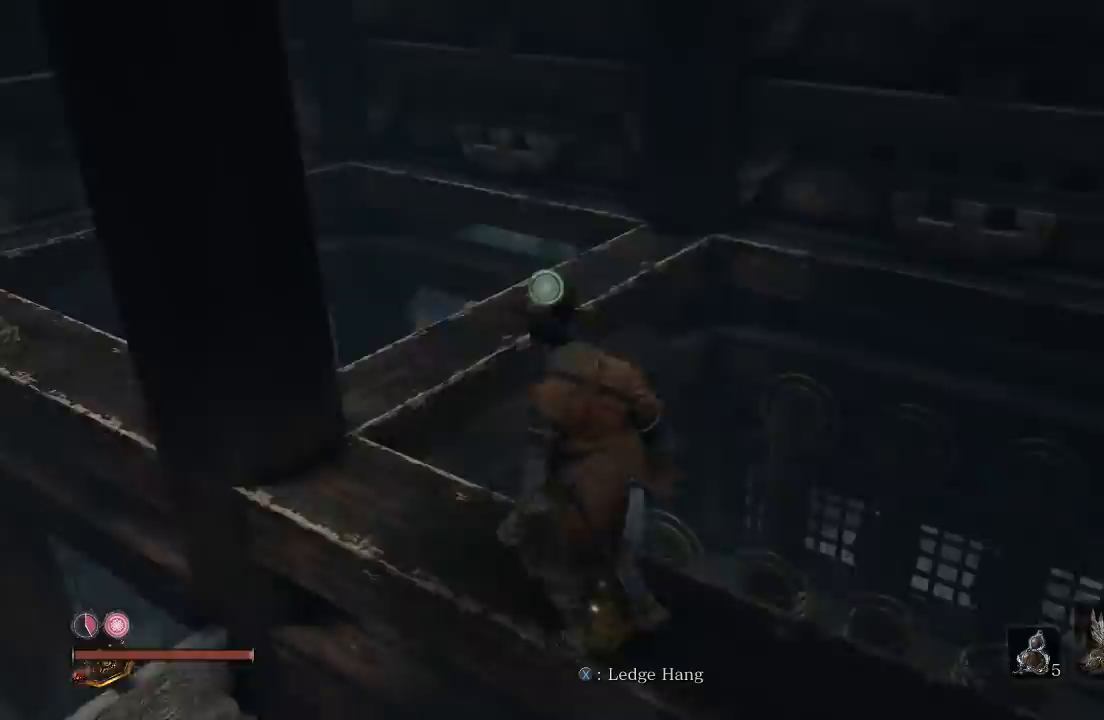
{"dt_ms": 500, "buttons": [], "left_stick": "up", "right_stick": "left", "button_events": []}
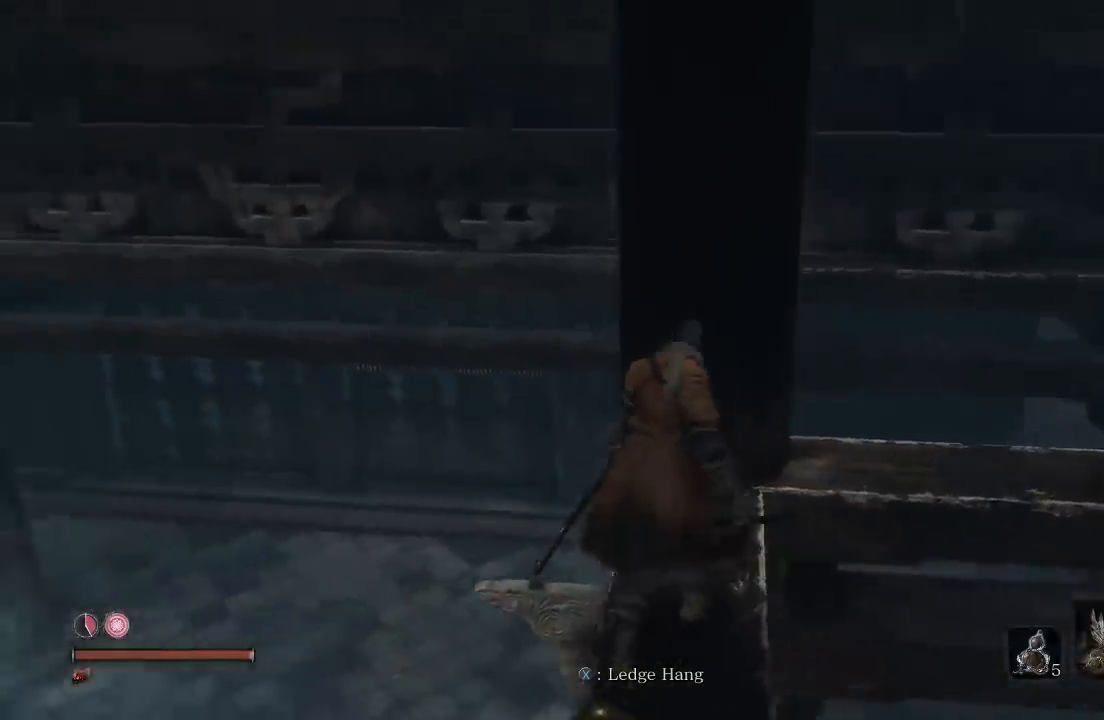
{"dt_ms": 500, "buttons": [], "left_stick": "up-left", "right_stick": "left", "button_events": []}
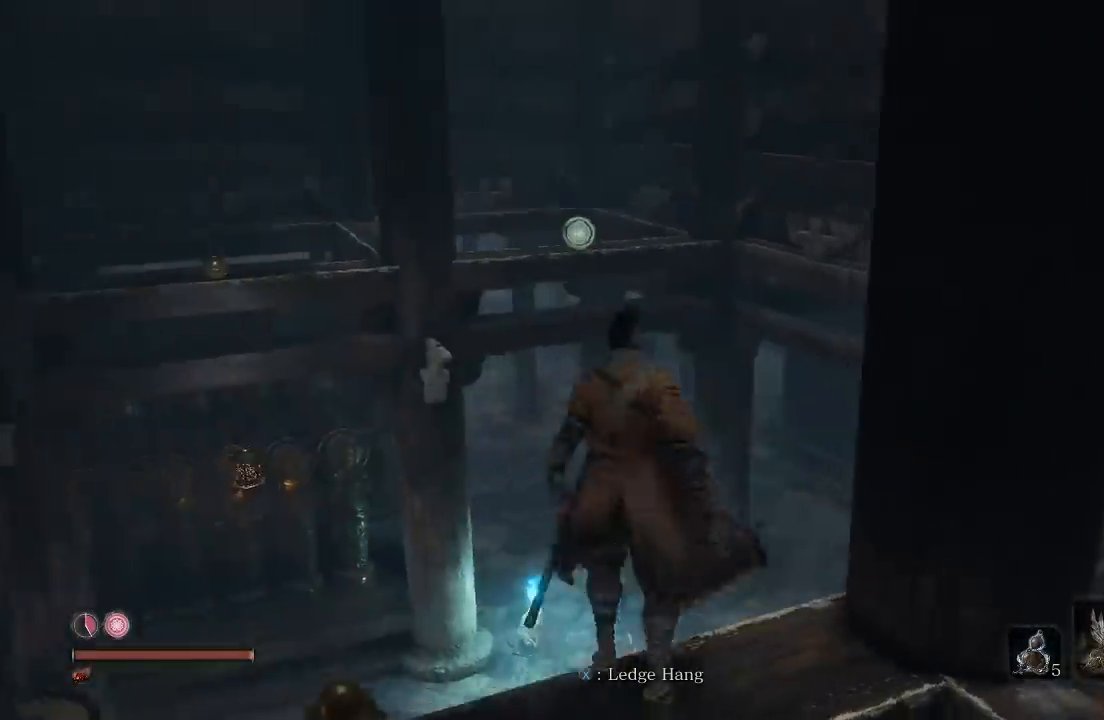
{"dt_ms": 500, "buttons": ["A"], "left_stick": "up", "right_stick": "center", "button_events": [[450, "A", "down"]]}
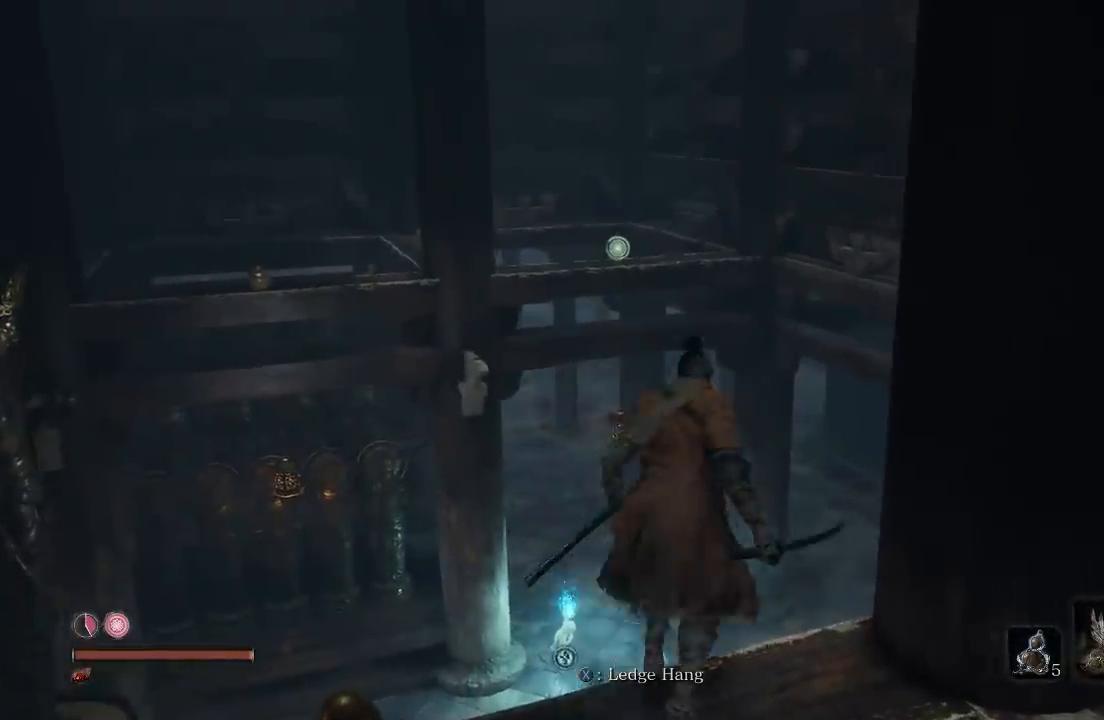
{"dt_ms": 500, "buttons": [], "left_stick": "up-right", "right_stick": "center", "button_events": [[33, "A", "up"]]}
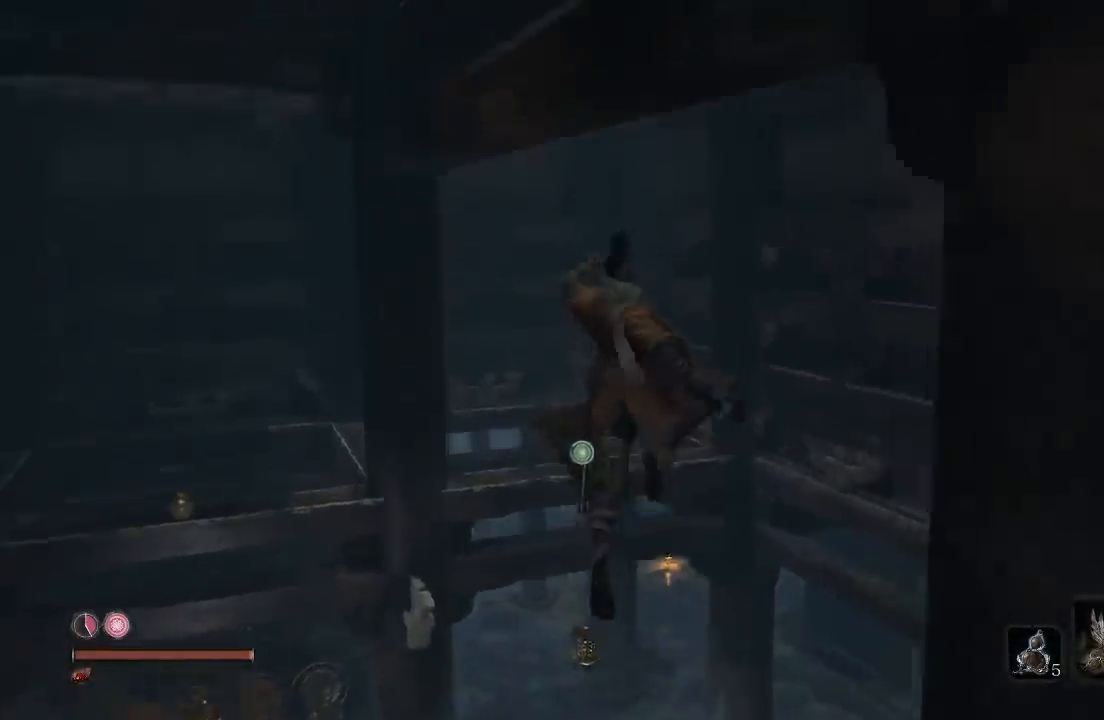
{"dt_ms": 500, "buttons": [], "left_stick": "up-right", "right_stick": "center", "button_events": []}
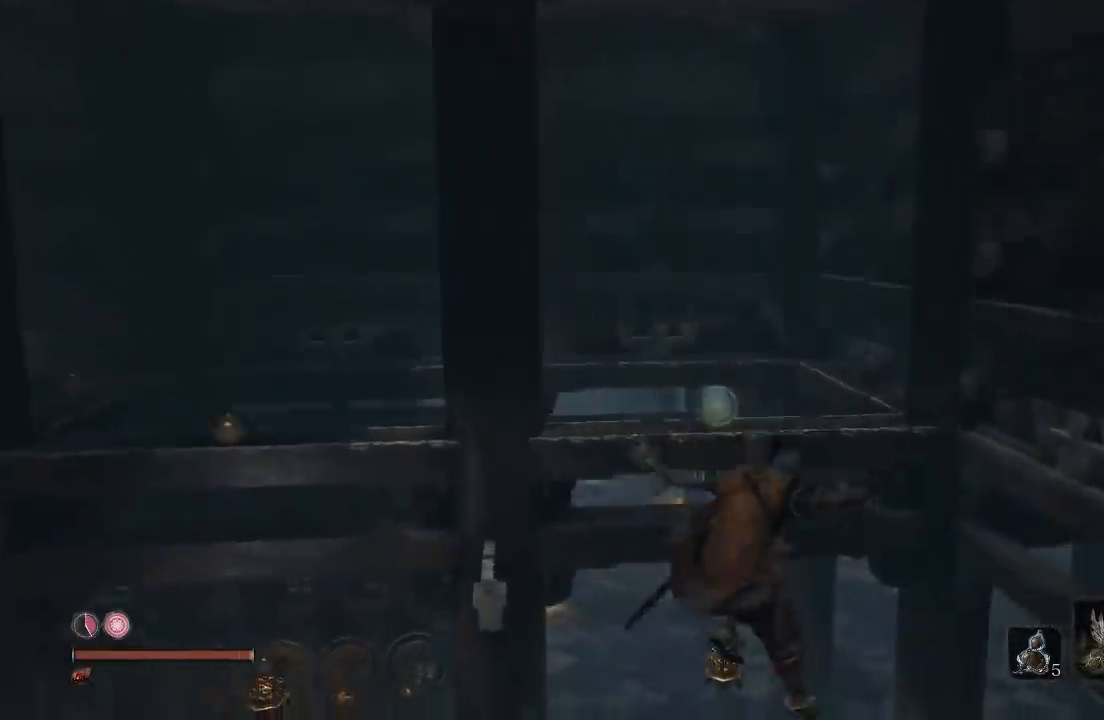
{"dt_ms": 500, "buttons": [], "left_stick": "up-right", "right_stick": "right", "button_events": []}
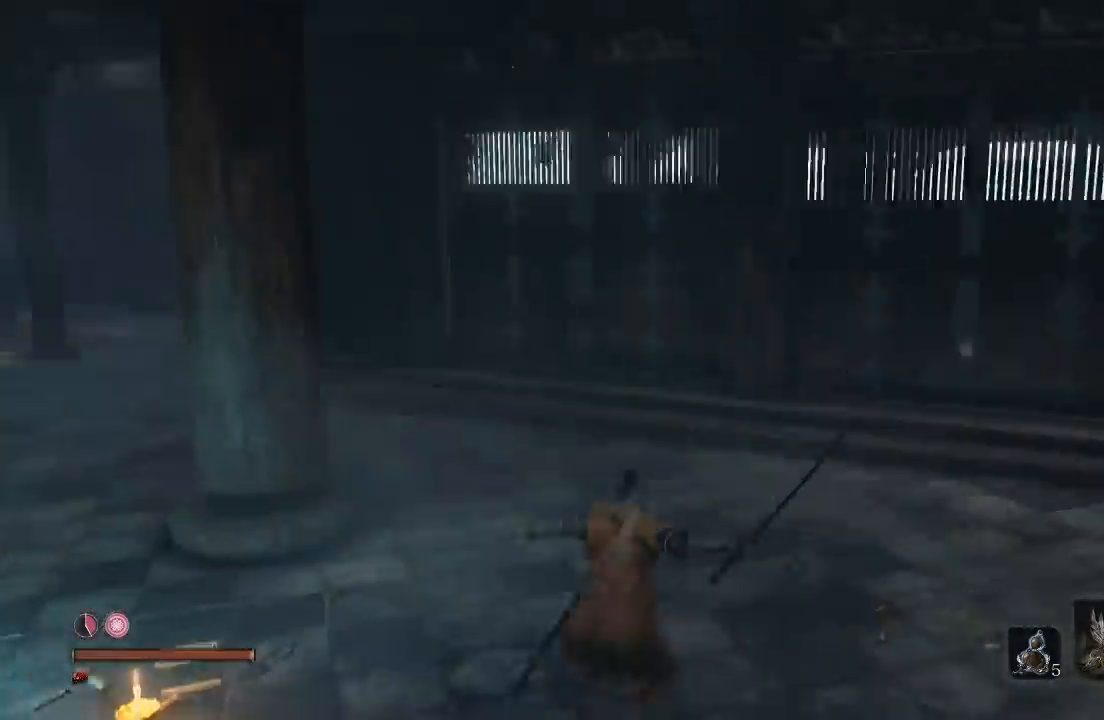
{"dt_ms": 500, "buttons": ["B"], "left_stick": "up-right", "right_stick": "center", "button_events": [[400, "B", "down"]]}